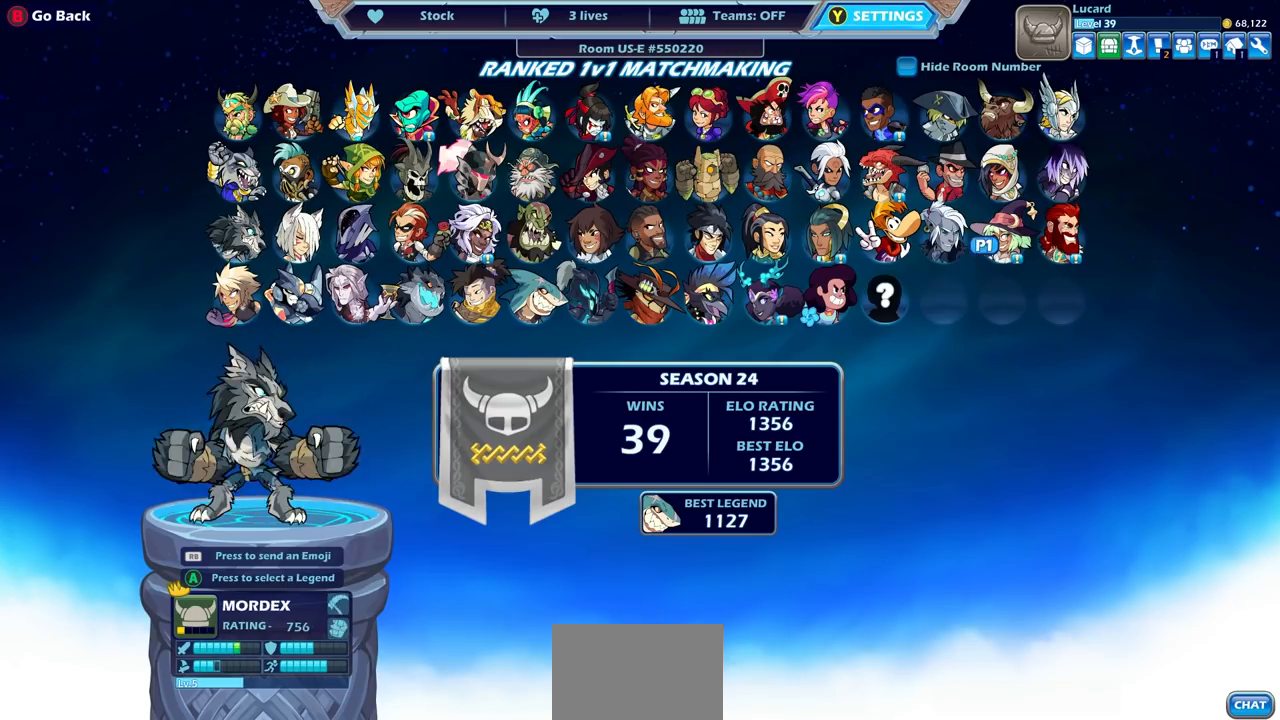
Gameplay with a controller (PlayStation layout); each line is a JSON object with the inputs held at the frame after it. "events" lists button and stick changes between this image and that frame as [ms after this image, input, new state], when the widget could be followed in between.
{"buttons": ["DPAD_RIGHT"], "left_stick": "center", "right_stick": "center", "events": []}
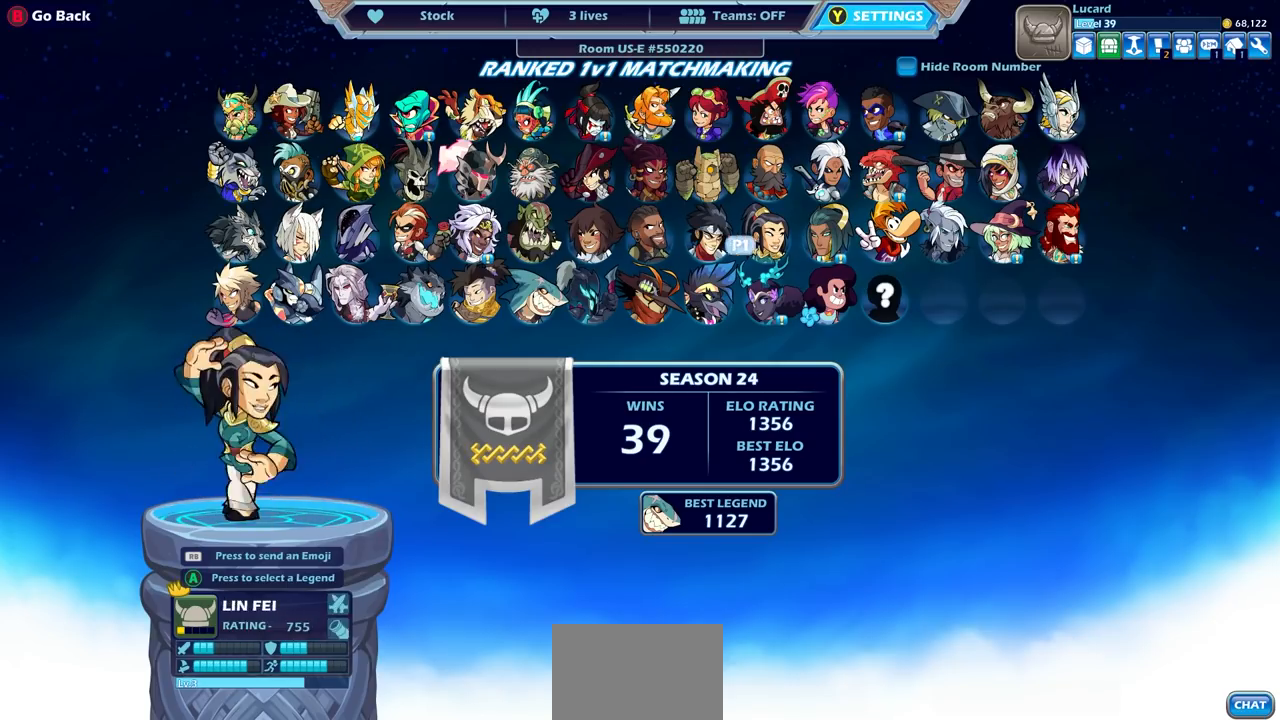
{"buttons": ["R2"], "left_stick": "center", "right_stick": "center", "events": [[217, "DPAD_RIGHT", "up"], [450, "R2", "down"]]}
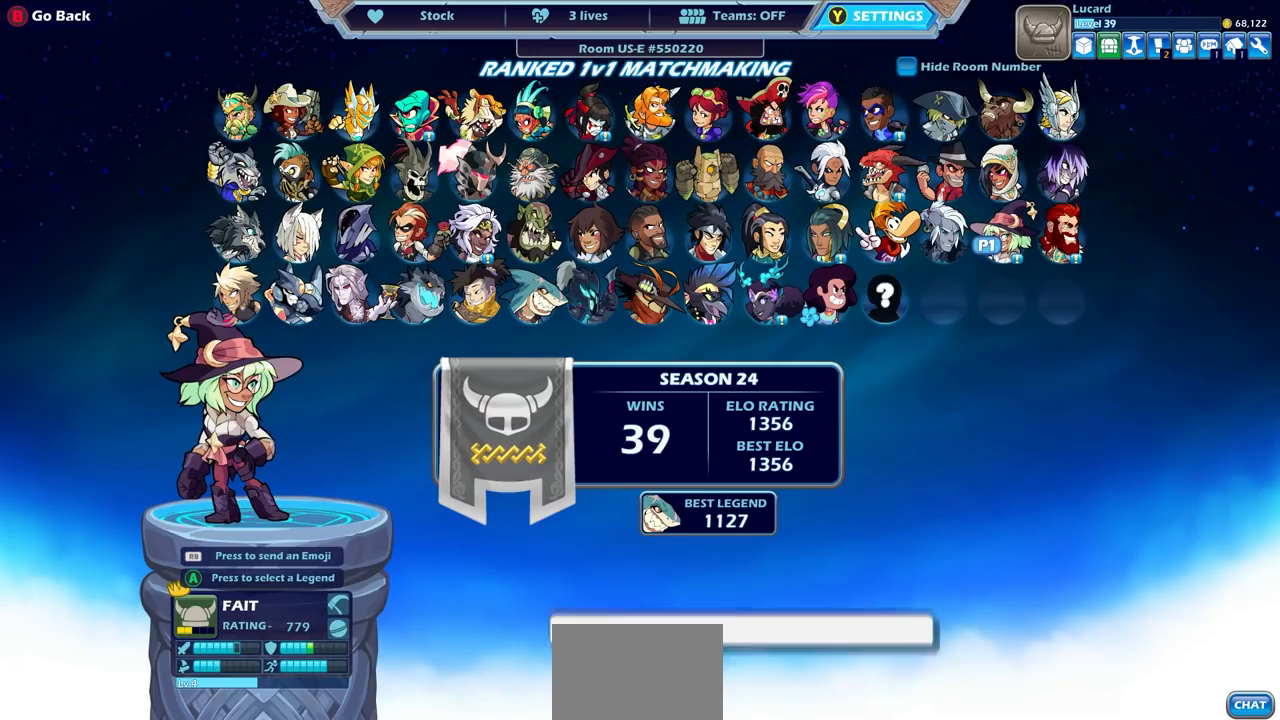
{"buttons": [], "left_stick": "center", "right_stick": "center", "events": [[17, "R2", "up"]]}
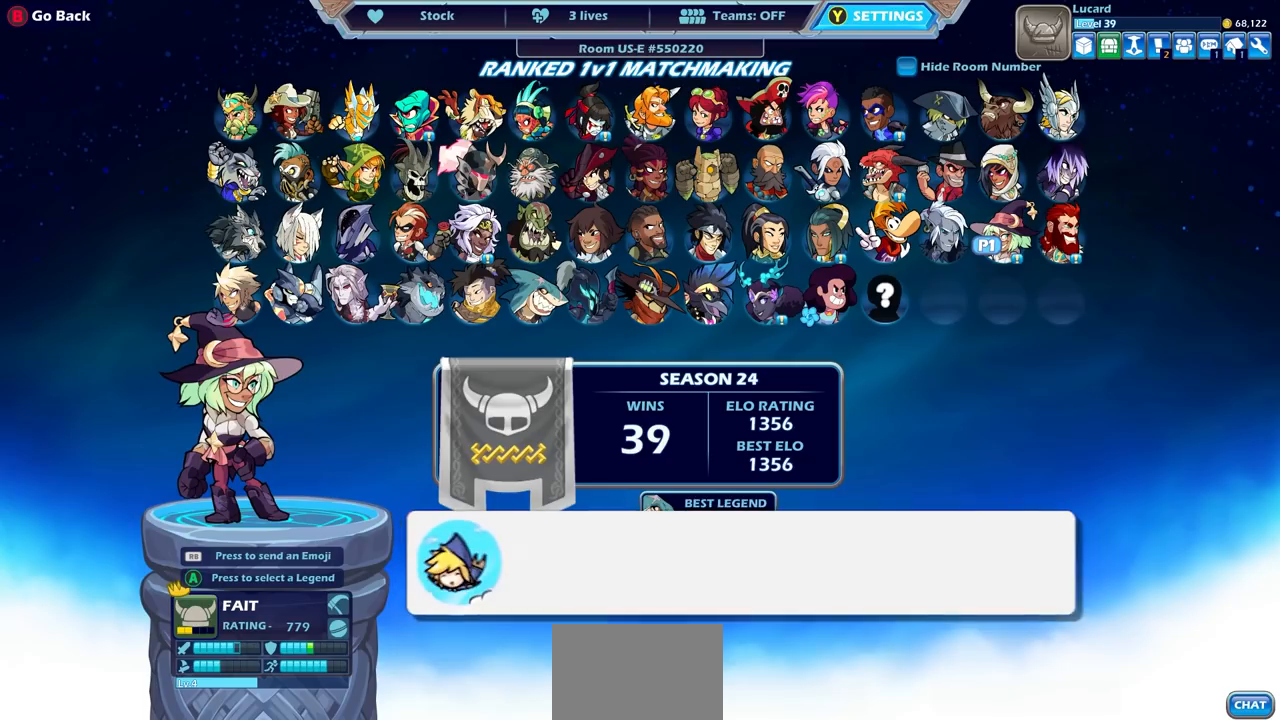
{"buttons": ["DPAD_UP"], "left_stick": "center", "right_stick": "center", "events": [[500, "DPAD_UP", "down"]]}
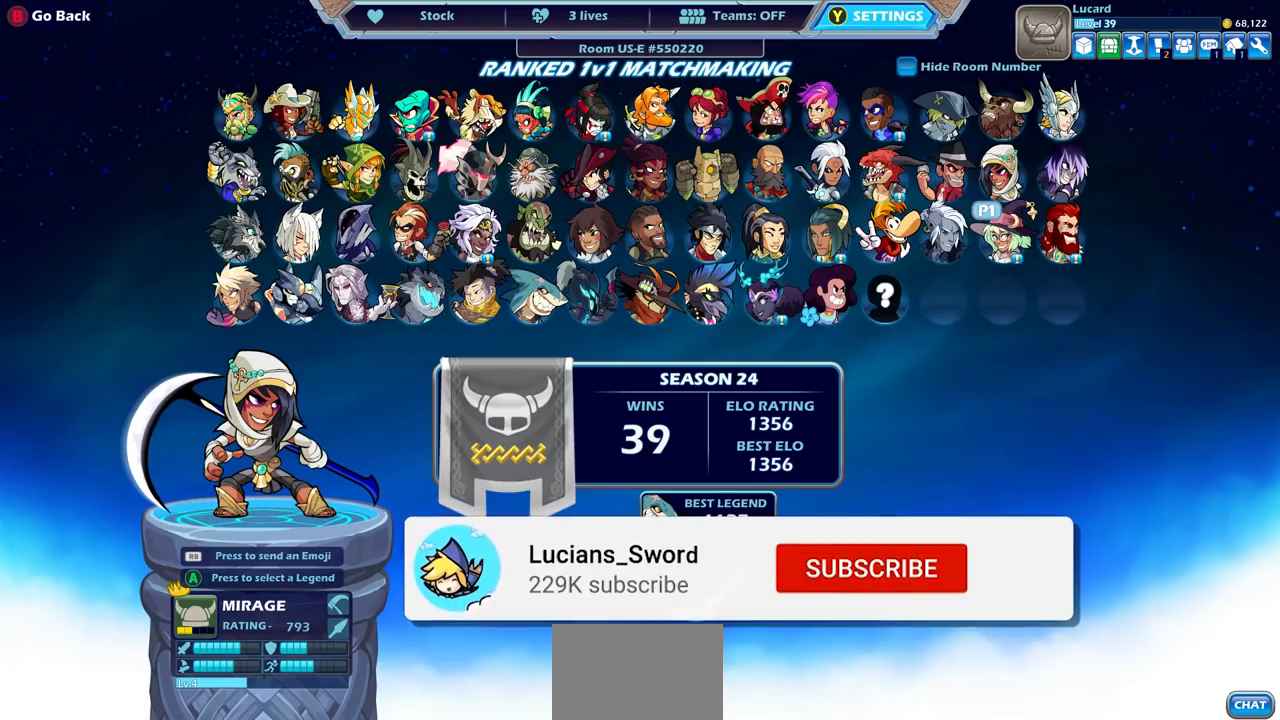
{"buttons": [], "left_stick": "center", "right_stick": "center", "events": [[133, "DPAD_UP", "up"]]}
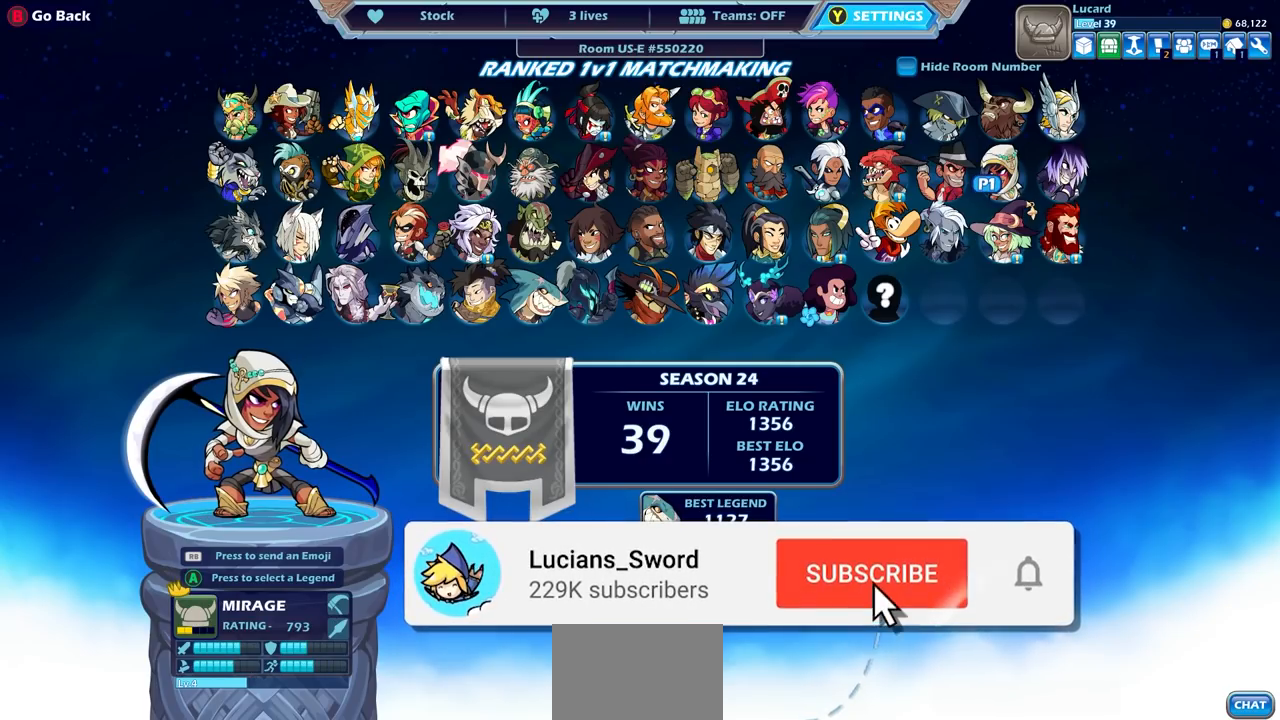
{"buttons": [], "left_stick": "center", "right_stick": "center", "events": []}
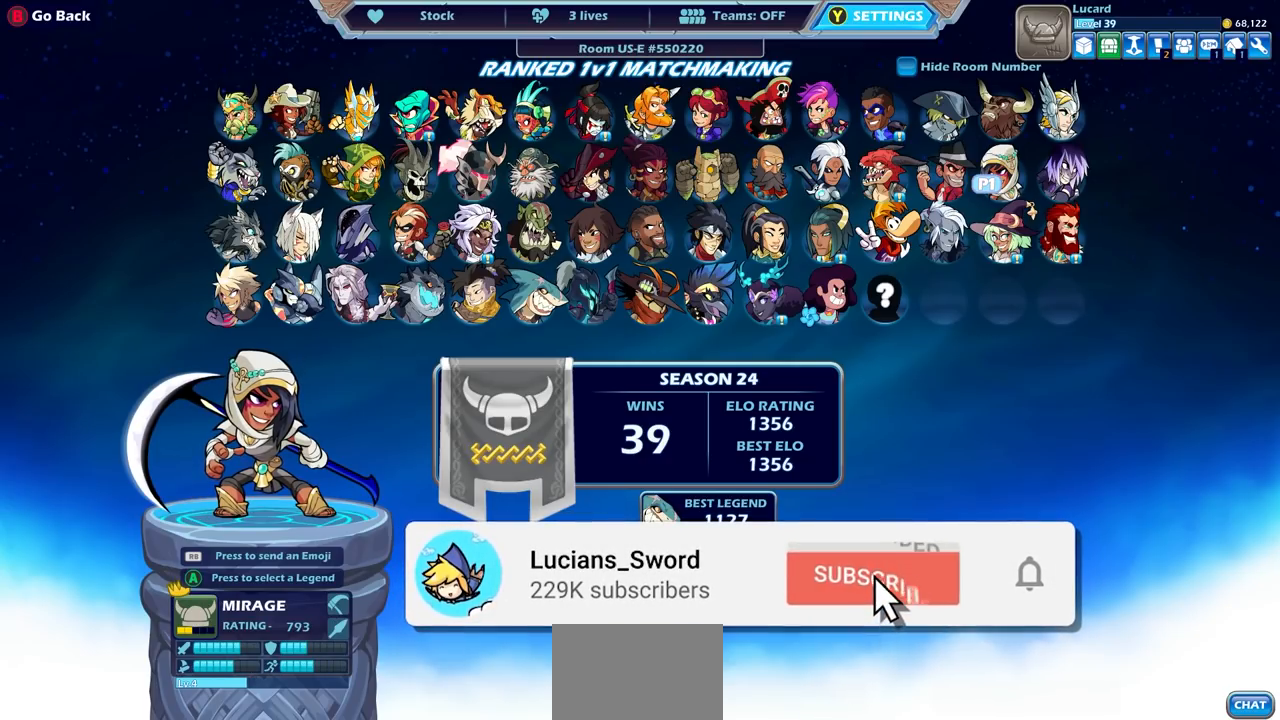
{"buttons": ["DPAD_LEFT"], "left_stick": "center", "right_stick": "center", "events": [[183, "DPAD_LEFT", "down"], [317, "DPAD_LEFT", "up"], [450, "DPAD_LEFT", "down"]]}
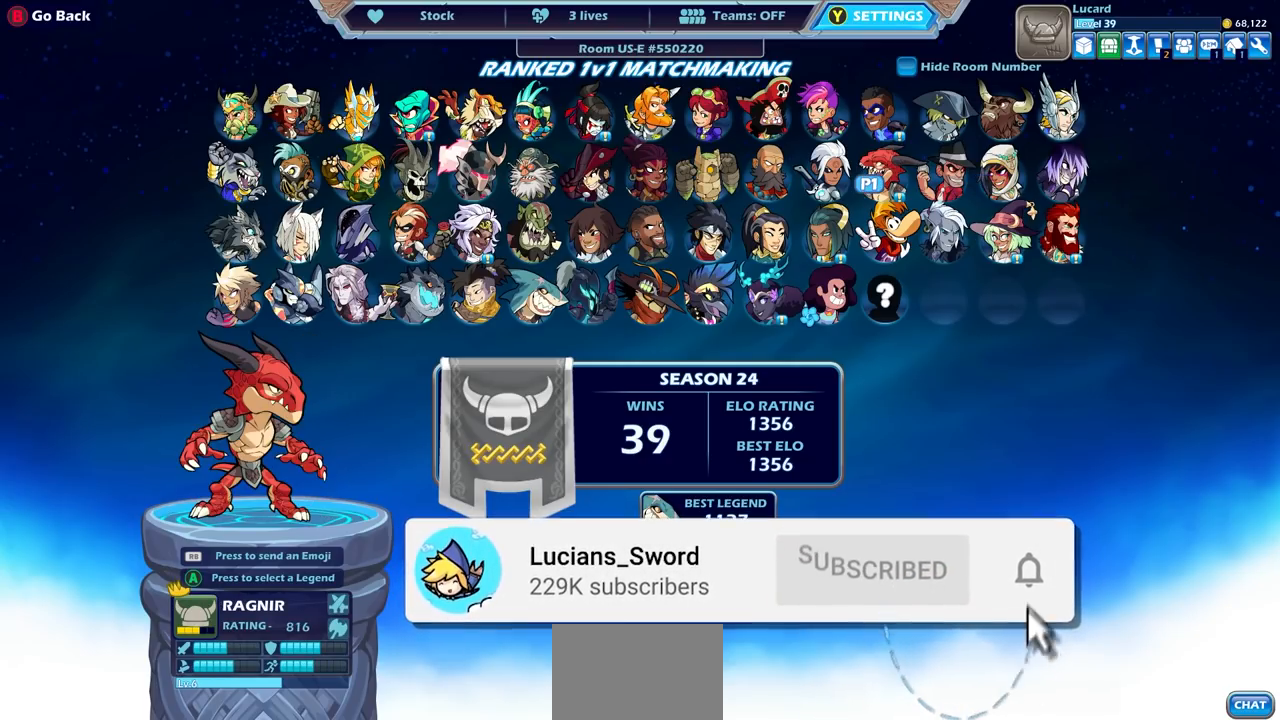
{"buttons": [], "left_stick": "center", "right_stick": "center", "events": [[83, "DPAD_LEFT", "up"], [250, "DPAD_LEFT", "down"], [383, "DPAD_LEFT", "up"]]}
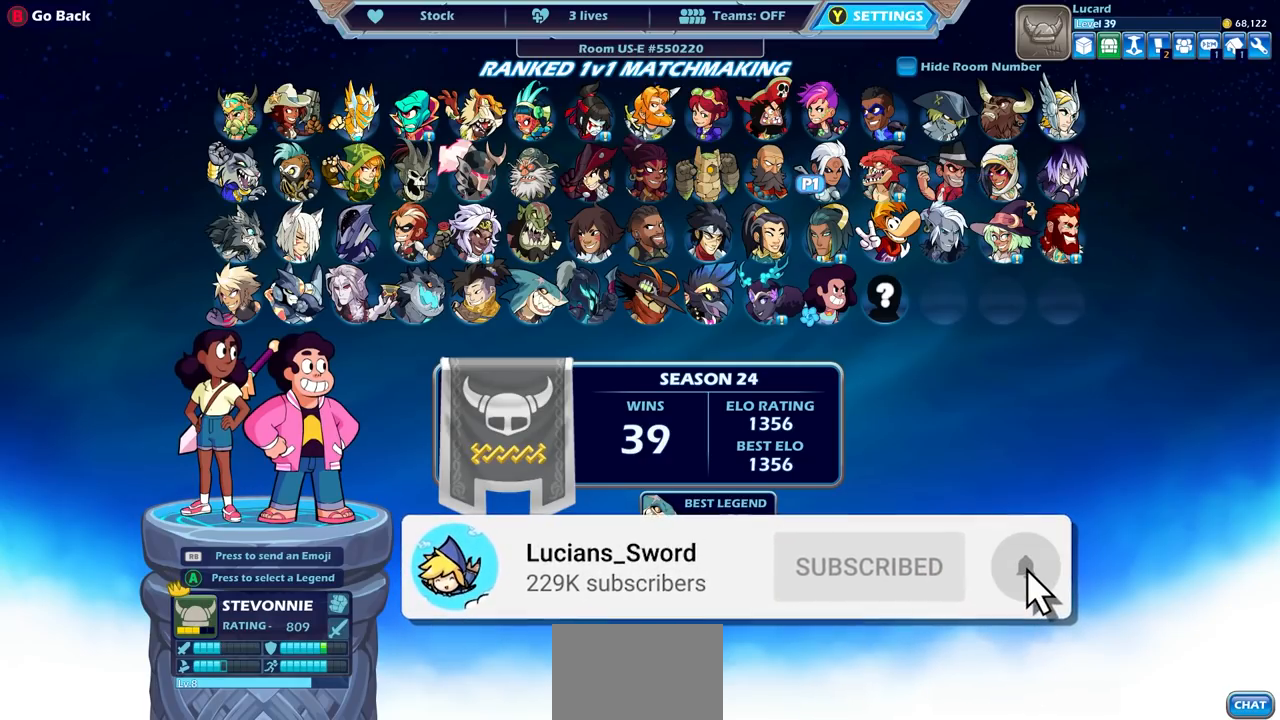
{"buttons": [], "left_stick": "center", "right_stick": "center", "events": [[233, "DPAD_LEFT", "down"], [383, "DPAD_LEFT", "up"]]}
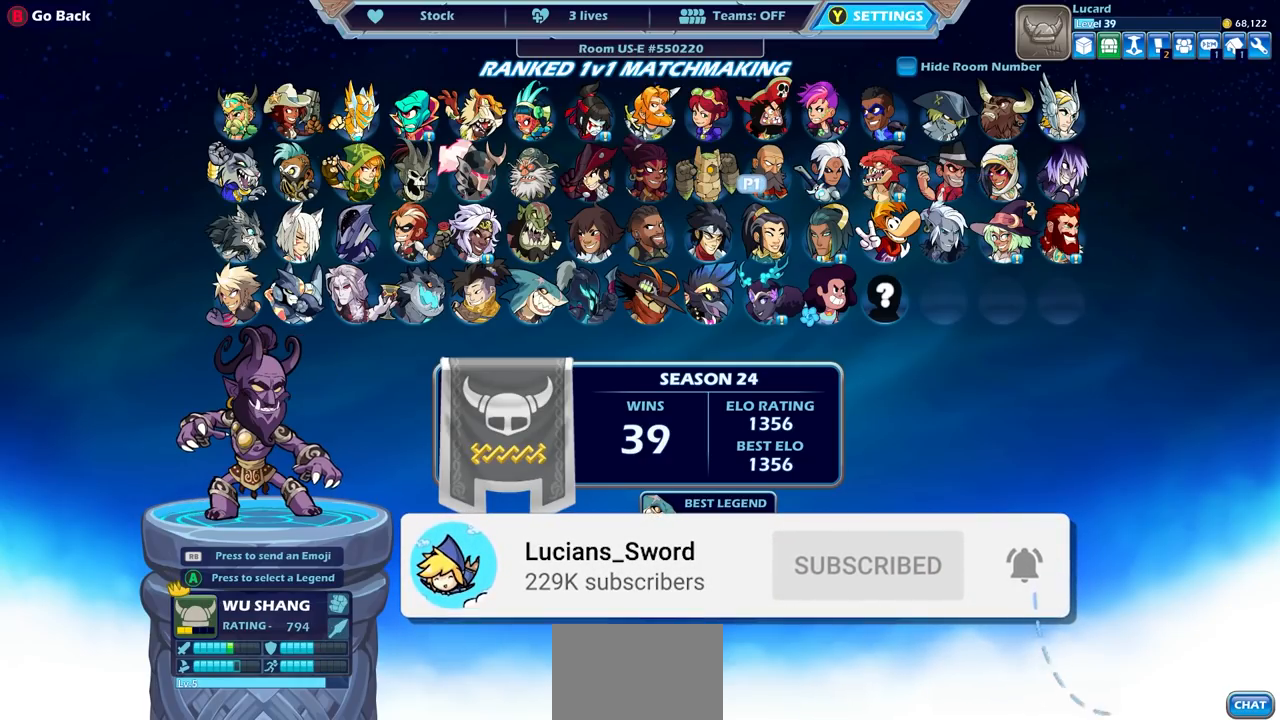
{"buttons": [], "left_stick": "center", "right_stick": "center", "events": [[33, "DPAD_LEFT", "down"], [150, "DPAD_LEFT", "up"]]}
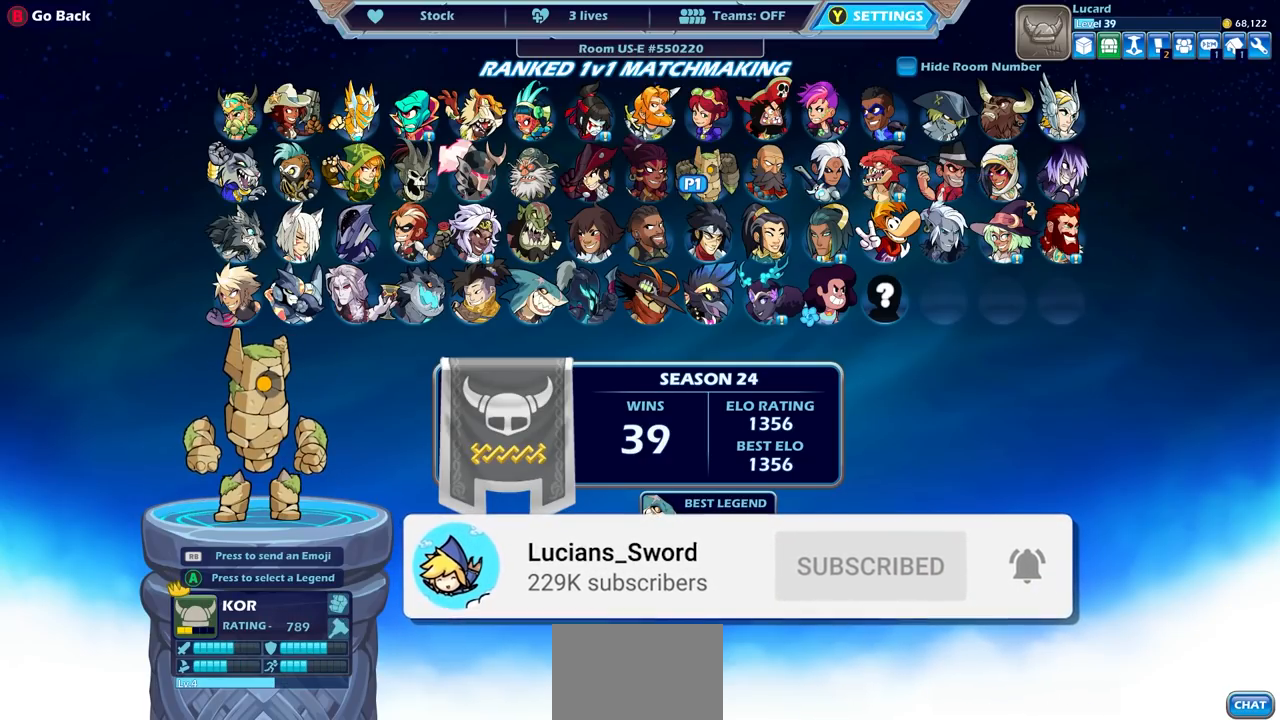
{"buttons": [], "left_stick": "center", "right_stick": "center", "events": [[283, "DPAD_LEFT", "down"], [417, "DPAD_LEFT", "up"]]}
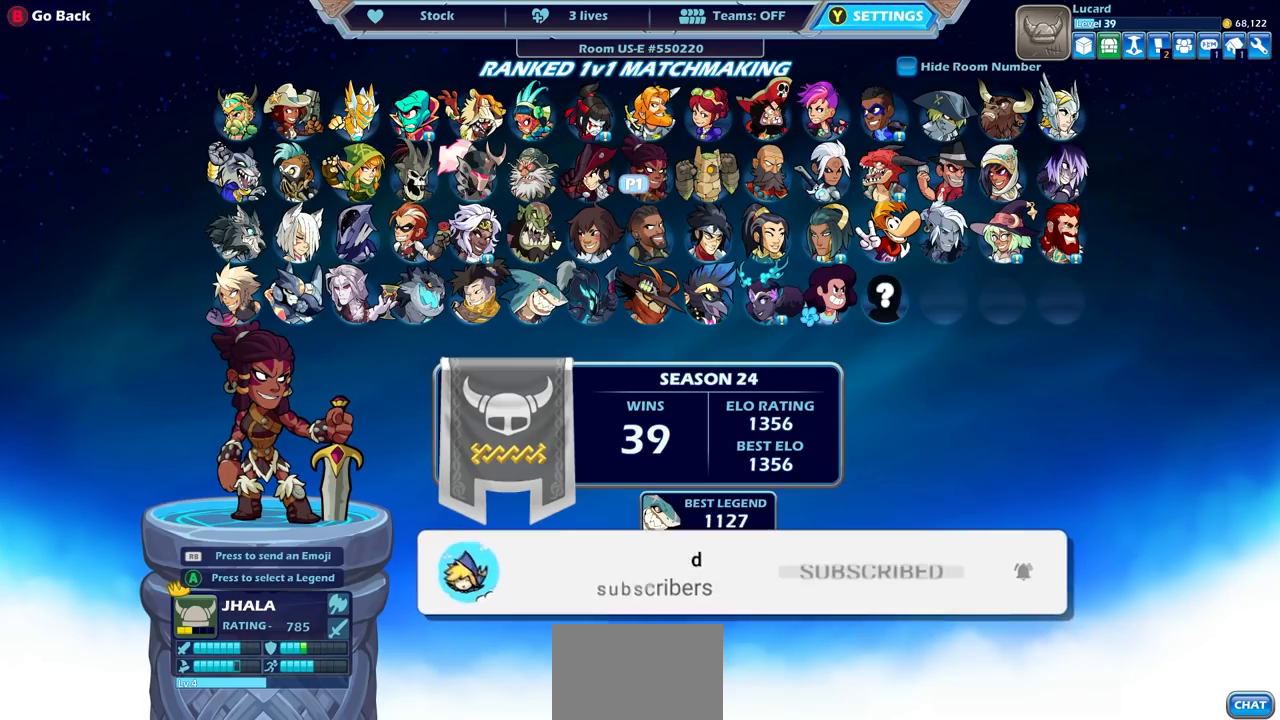
{"buttons": [], "left_stick": "center", "right_stick": "center", "events": [[317, "DPAD_LEFT", "down"], [450, "DPAD_LEFT", "up"]]}
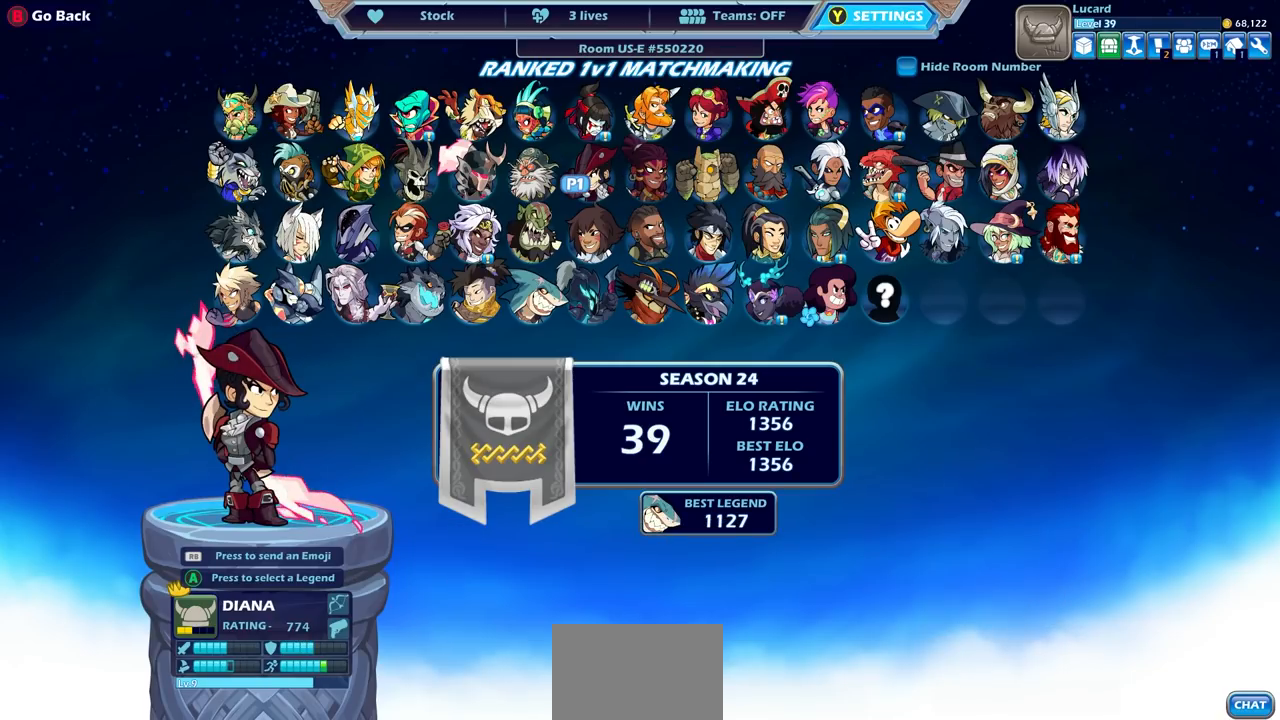
{"buttons": [], "left_stick": "center", "right_stick": "center", "events": [[167, "DPAD_LEFT", "down"], [283, "DPAD_LEFT", "up"]]}
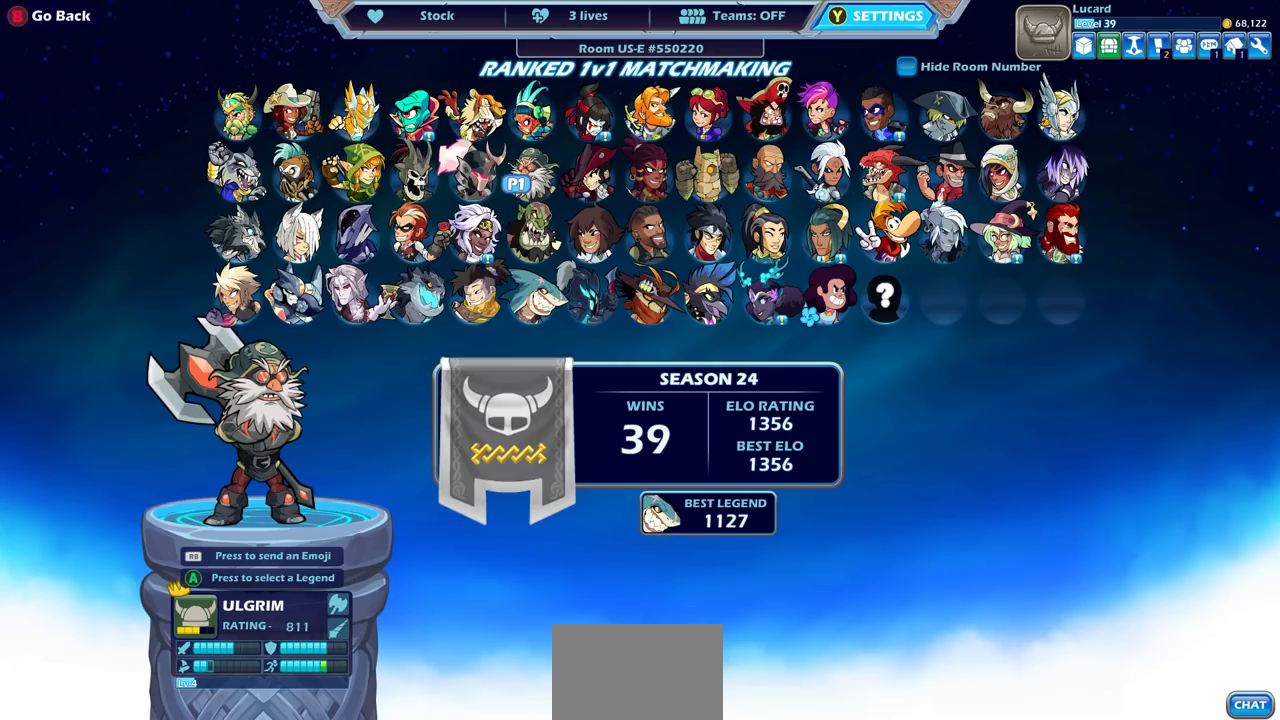
{"buttons": [], "left_stick": "center", "right_stick": "center", "events": []}
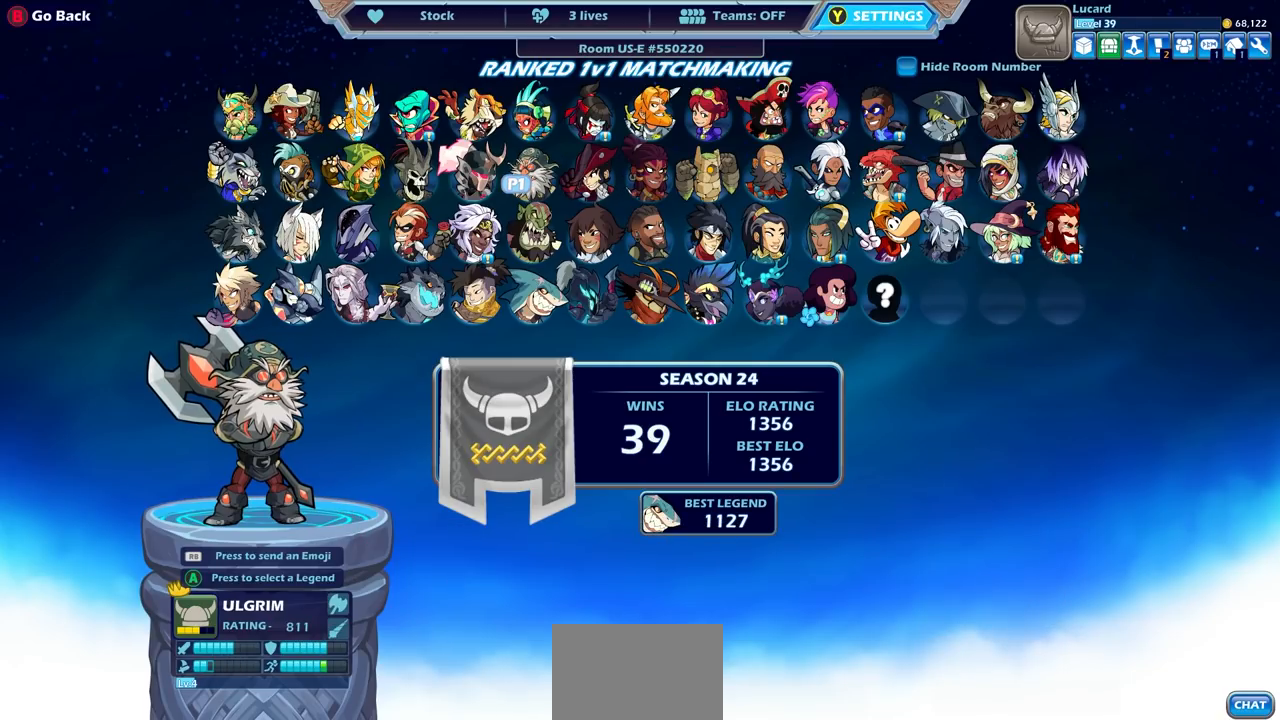
{"buttons": [], "left_stick": "center", "right_stick": "center", "events": []}
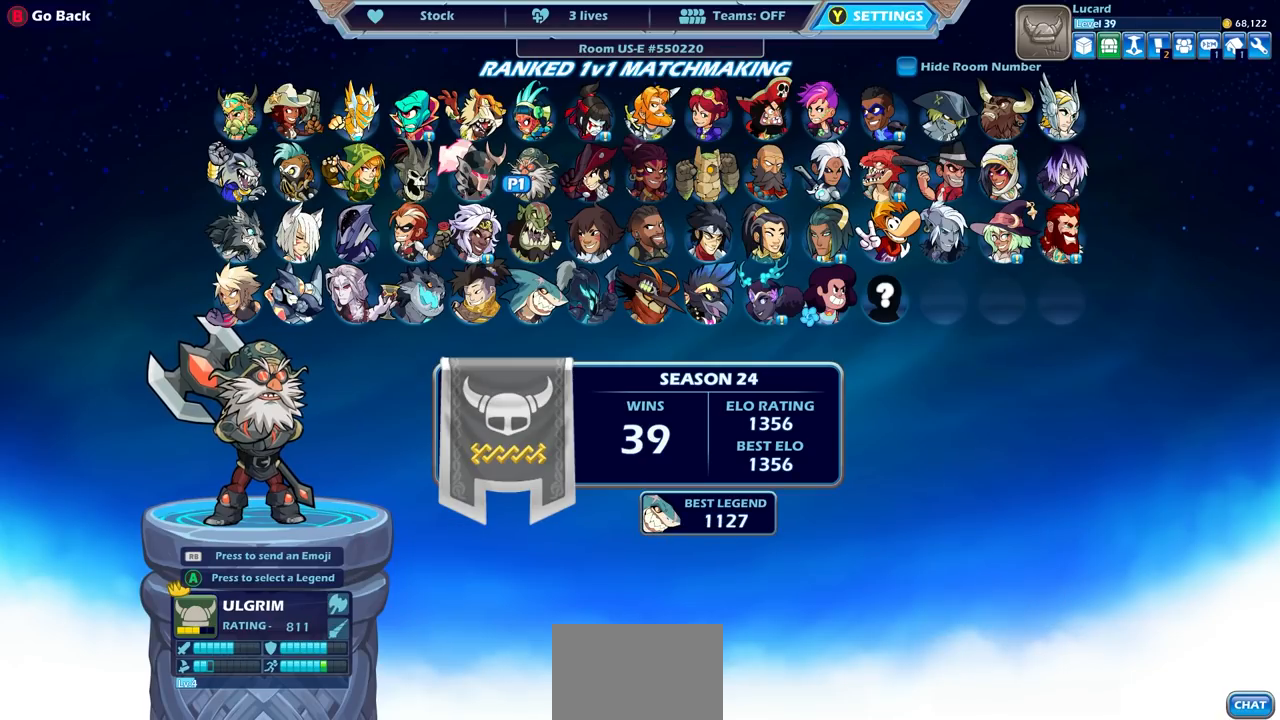
{"buttons": [], "left_stick": "center", "right_stick": "center", "events": []}
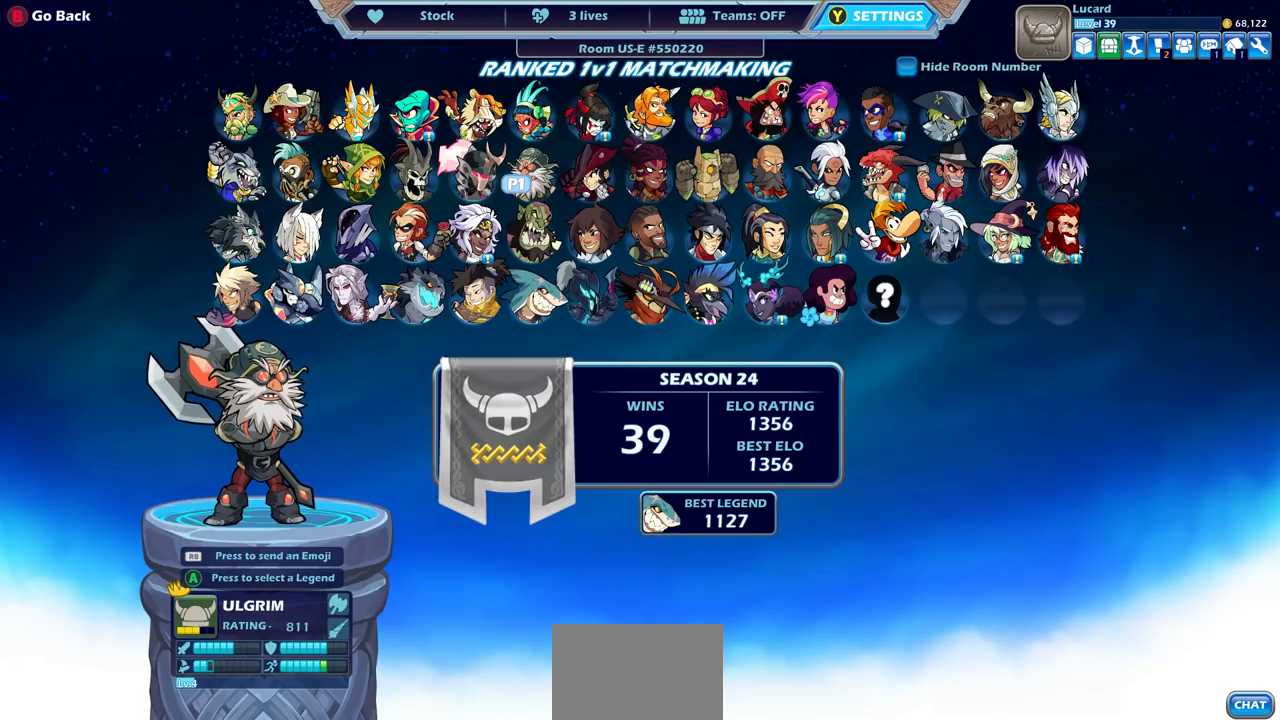
{"buttons": [], "left_stick": "center", "right_stick": "center", "events": []}
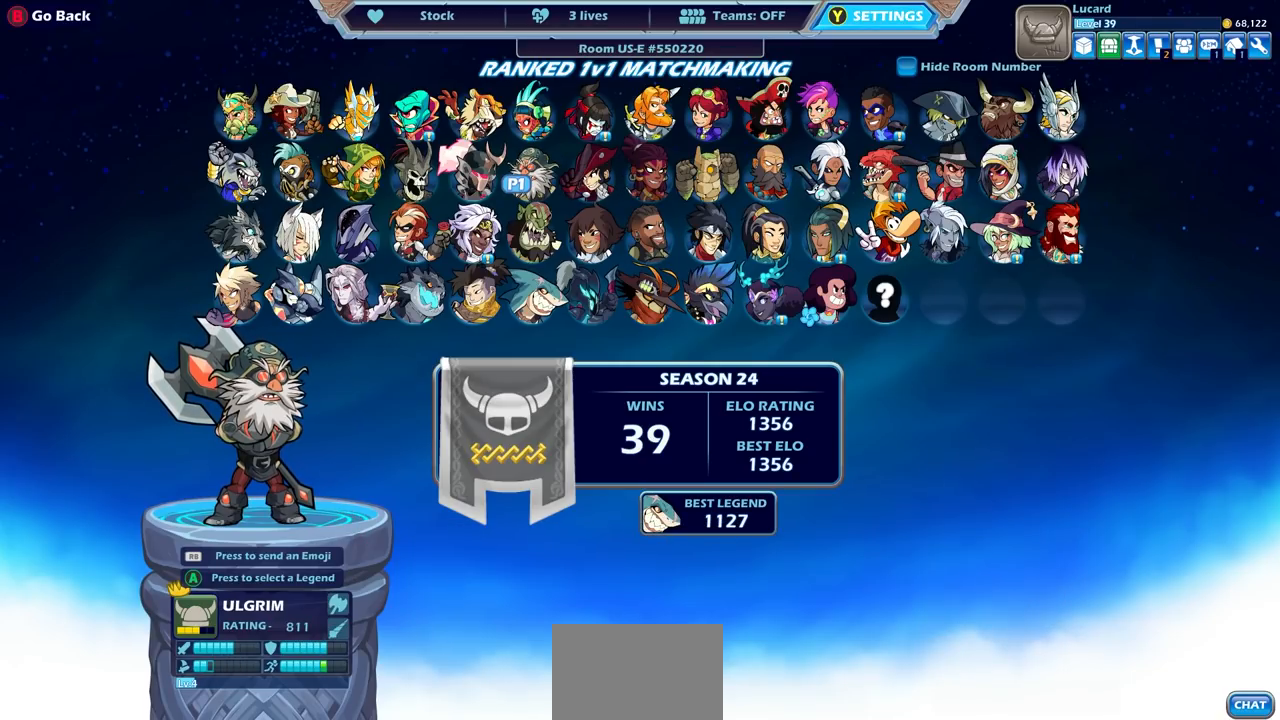
{"buttons": [], "left_stick": "center", "right_stick": "center", "events": []}
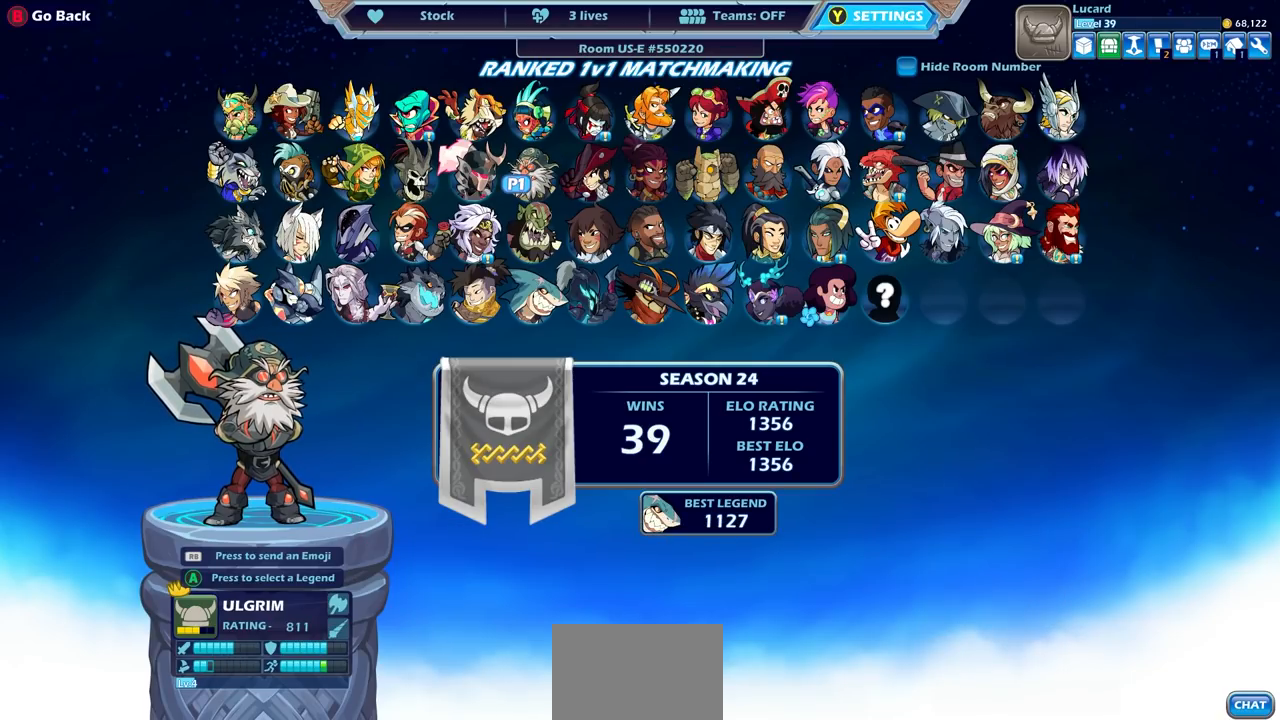
{"buttons": [], "left_stick": "center", "right_stick": "center", "events": []}
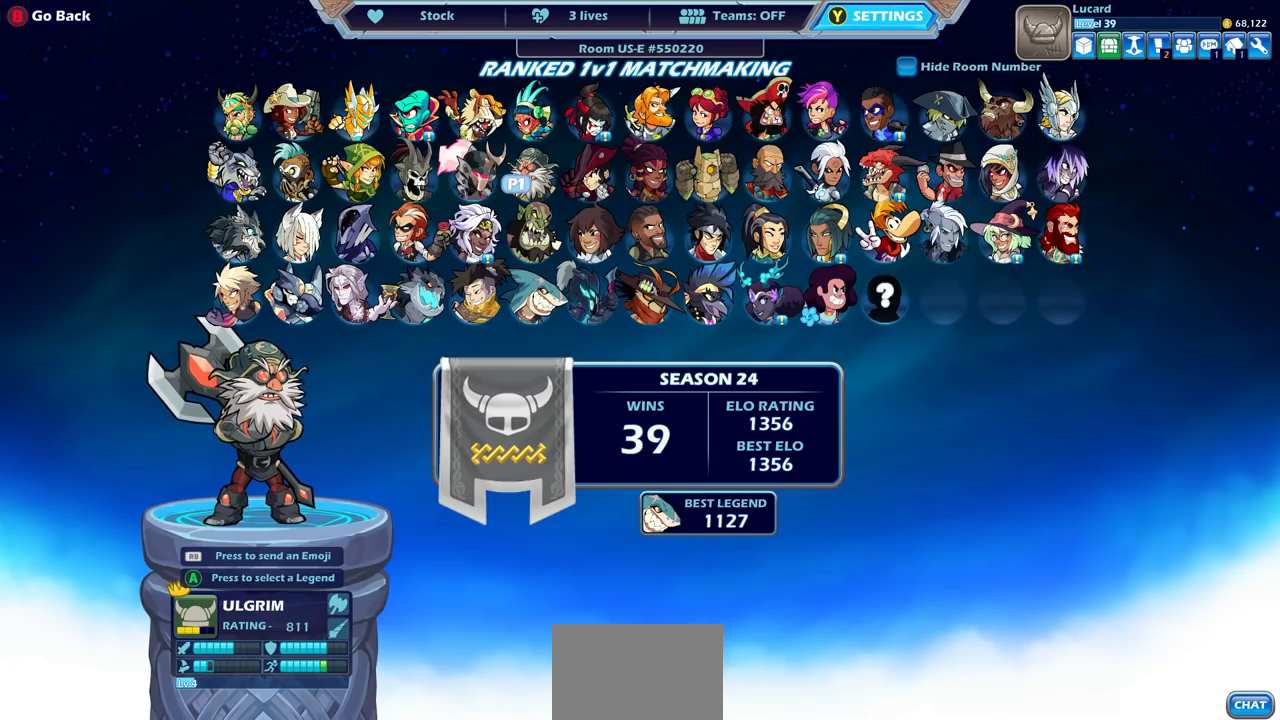
{"buttons": ["DPAD_LEFT"], "left_stick": "center", "right_stick": "center", "events": [[433, "DPAD_LEFT", "down"]]}
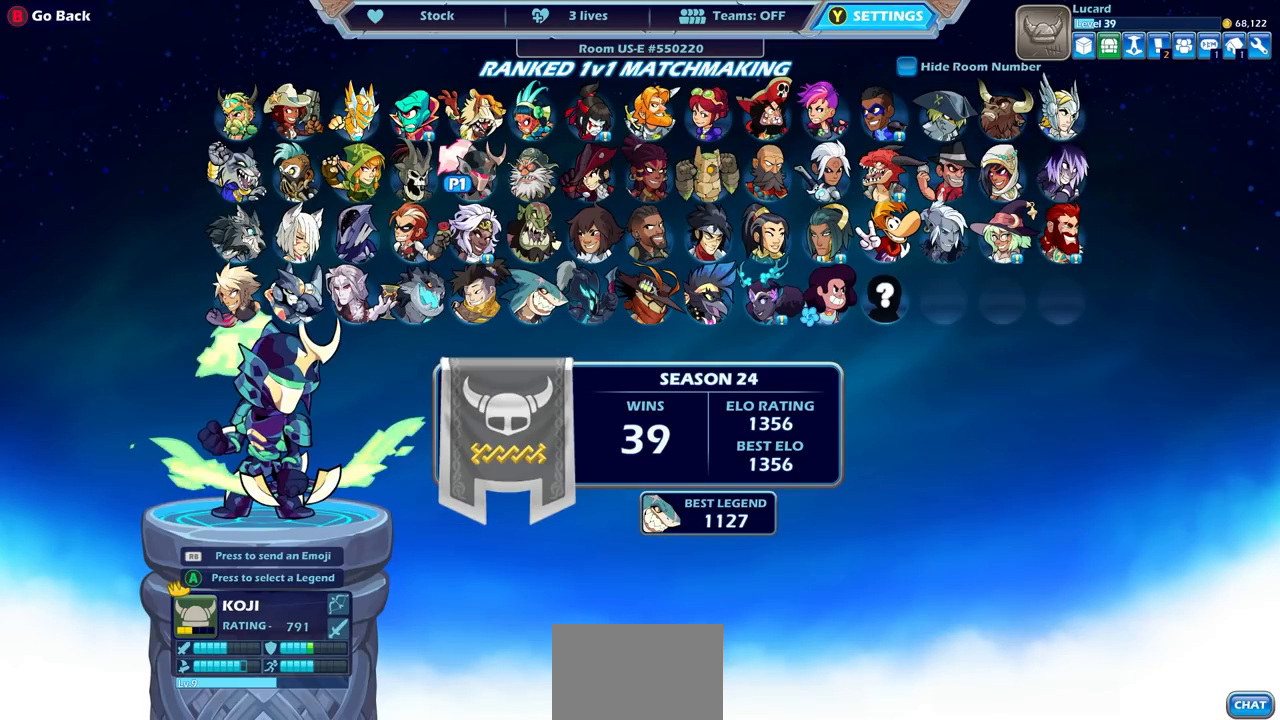
{"buttons": [], "left_stick": "center", "right_stick": "center", "events": [[50, "DPAD_LEFT", "up"]]}
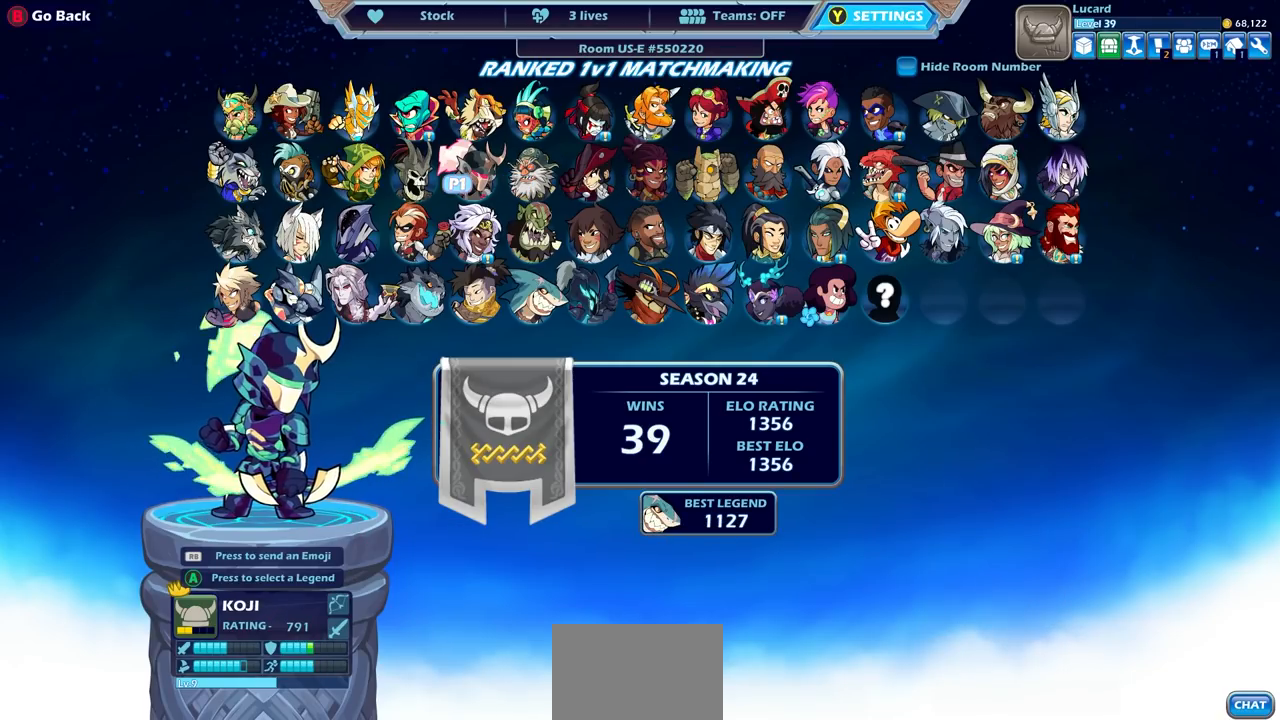
{"buttons": [], "left_stick": "center", "right_stick": "center", "events": [[67, "DPAD_DOWN", "down"], [150, "DPAD_DOWN", "up"], [317, "DPAD_DOWN", "down"], [367, "DPAD_DOWN", "up"]]}
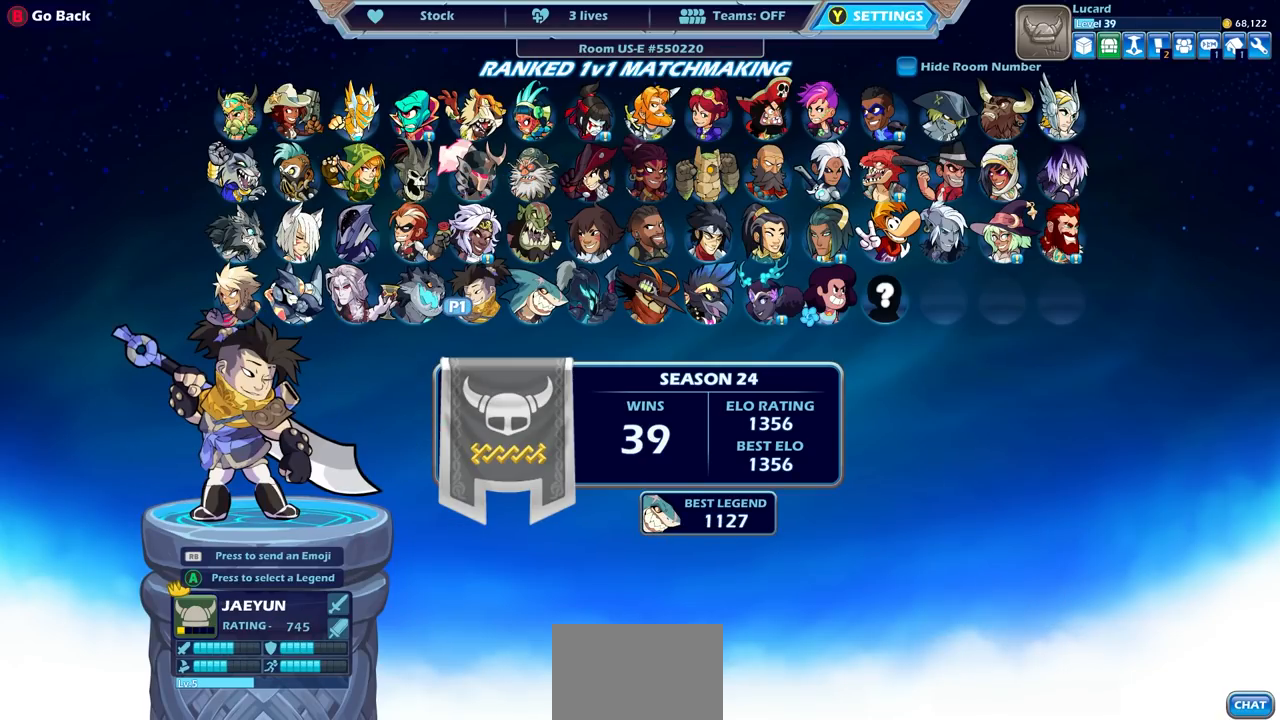
{"buttons": [], "left_stick": "center", "right_stick": "center", "events": [[133, "DPAD_RIGHT", "down"], [233, "DPAD_RIGHT", "up"], [317, "DPAD_RIGHT", "down"], [400, "DPAD_RIGHT", "up"]]}
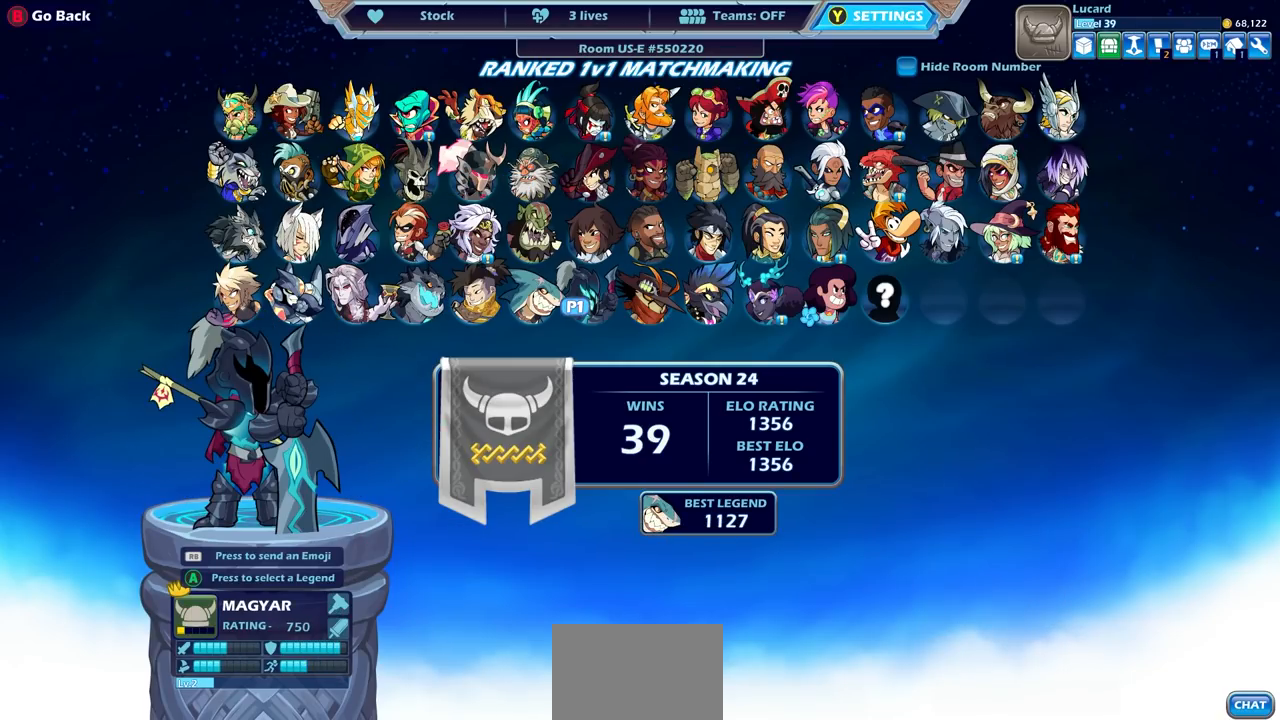
{"buttons": [], "left_stick": "center", "right_stick": "center", "events": [[117, "DPAD_RIGHT", "down"], [233, "DPAD_RIGHT", "up"], [300, "DPAD_RIGHT", "down"], [367, "DPAD_RIGHT", "up"]]}